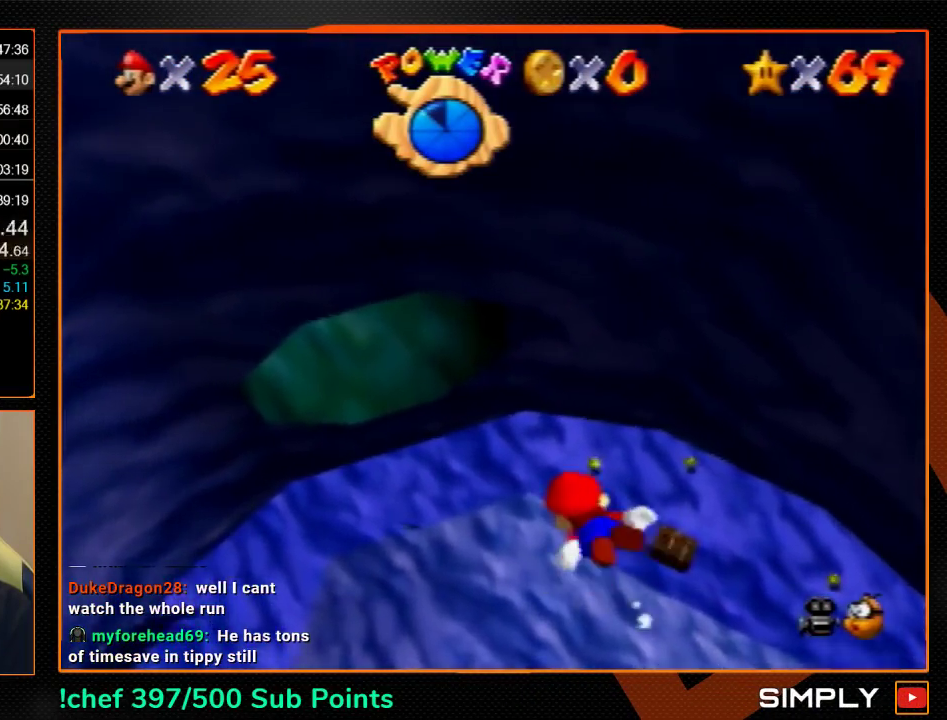
Gameplay with a controller (Nintendo layout); each line is a JSON object with the inputs held at the frame after it. "events" lists button and stick changes between this image and that frame as [ms after this image, input, new state], when the widget could be followed in between. Not read: L3 R3.
{"buttons": ["C_LEFT"], "left_stick": "center", "events": [[133, "A", "down"], [167, "left_stick", "up"], [400, "A", "up"], [500, "left_stick", "center"]]}
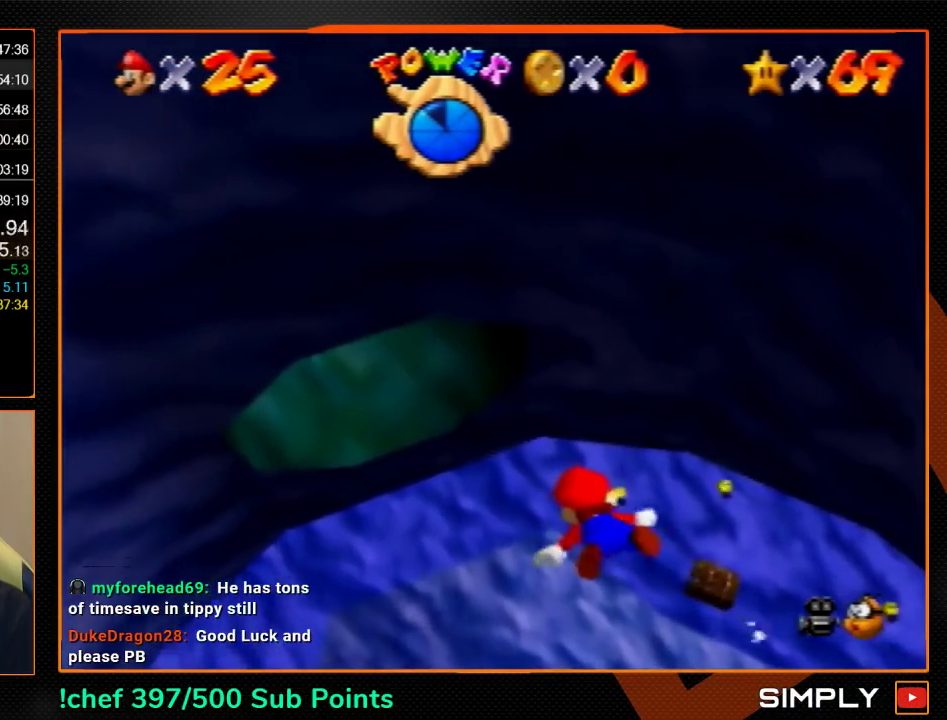
{"buttons": ["A", "C_LEFT"], "left_stick": "up", "events": [[300, "A", "down"], [300, "left_stick", "up"]]}
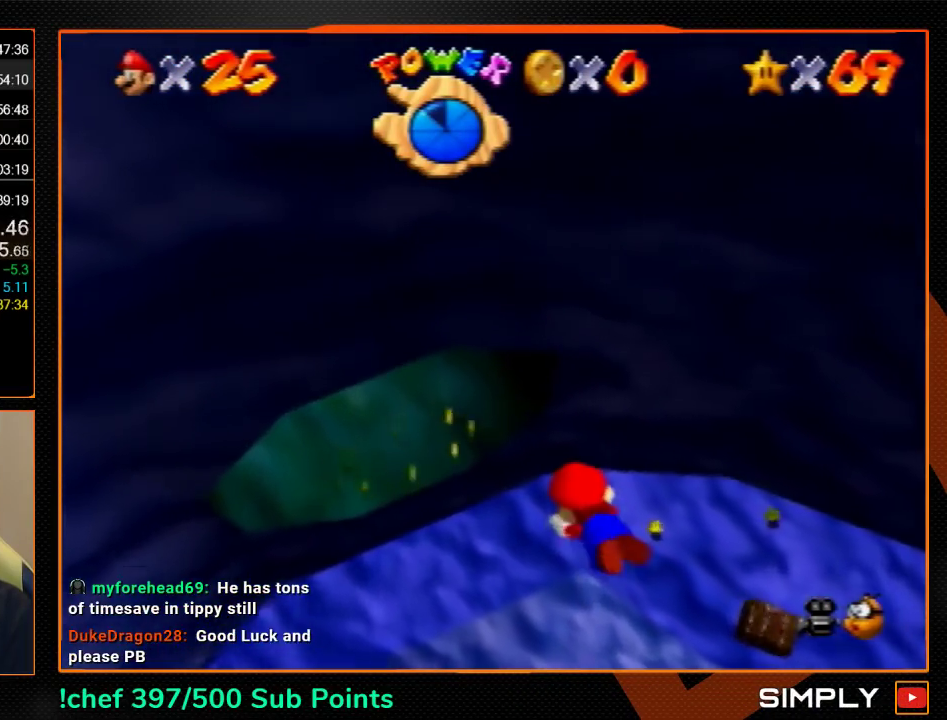
{"buttons": ["A", "C_LEFT"], "left_stick": "up", "events": [[100, "A", "up"], [233, "left_stick", "center"], [467, "A", "down"], [467, "left_stick", "up"]]}
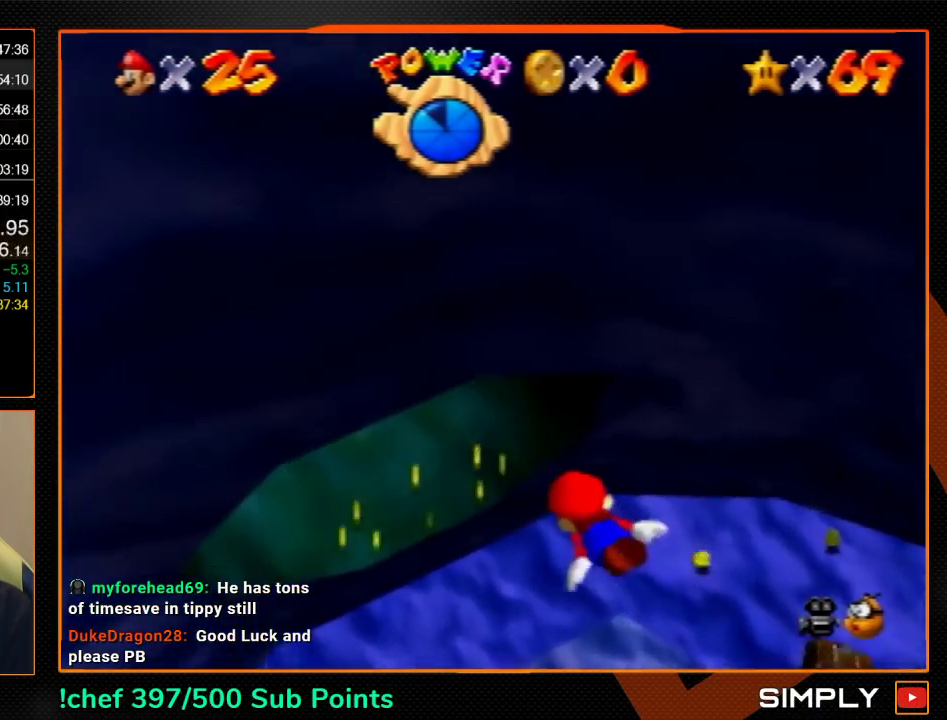
{"buttons": ["C_LEFT"], "left_stick": "center", "events": [[233, "A", "up"], [300, "left_stick", "center"]]}
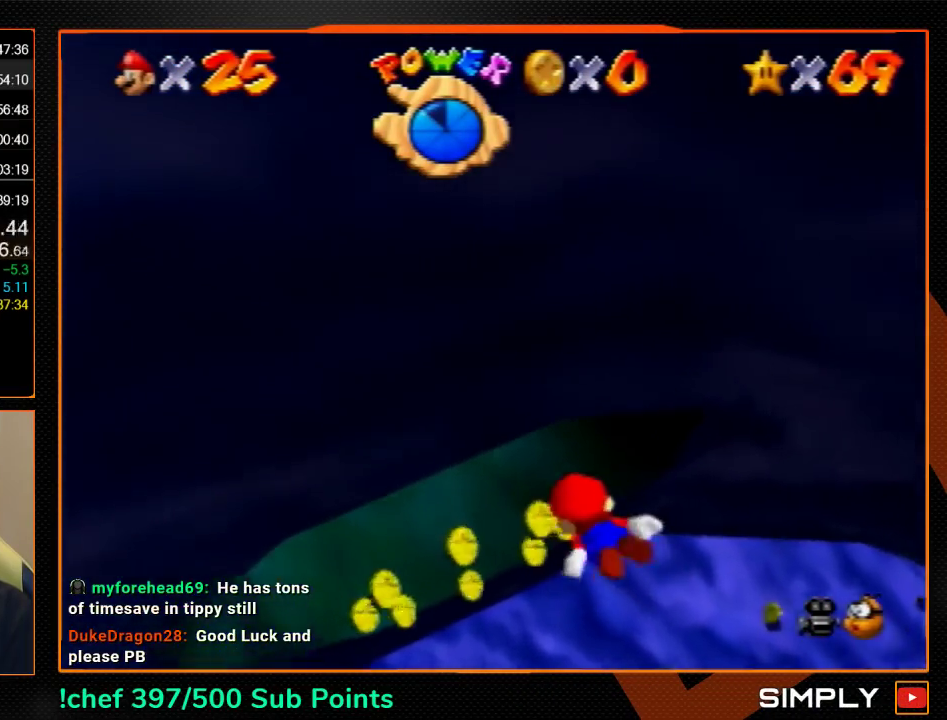
{"buttons": ["C_LEFT"], "left_stick": "center", "events": [[133, "A", "down"], [133, "left_stick", "up-right"], [233, "left_stick", "center"], [367, "A", "up"]]}
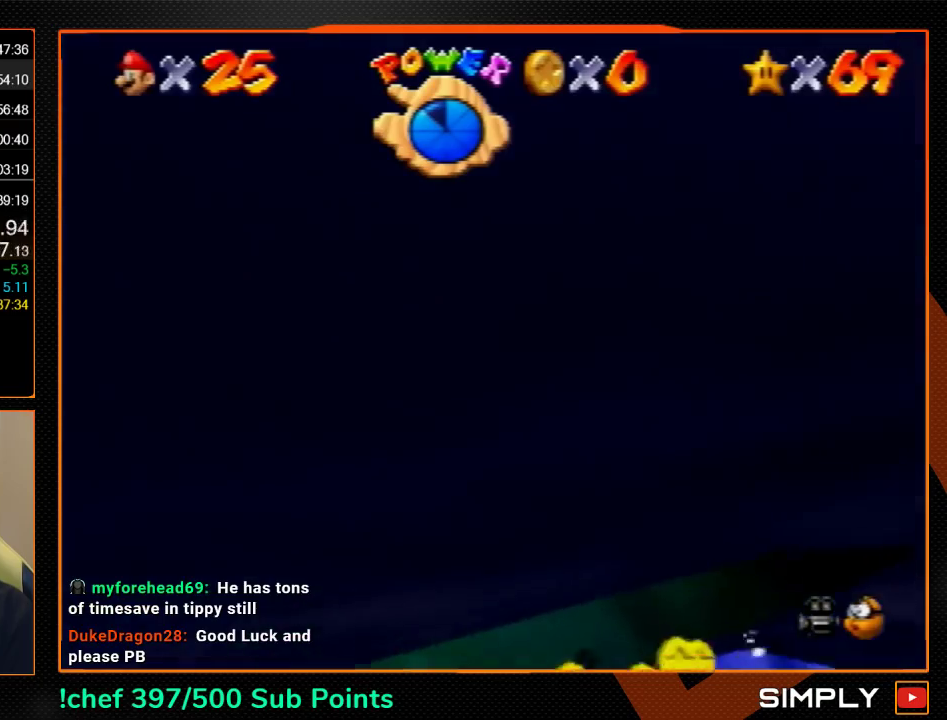
{"buttons": ["A", "C_LEFT"], "left_stick": "center", "events": [[333, "A", "down"]]}
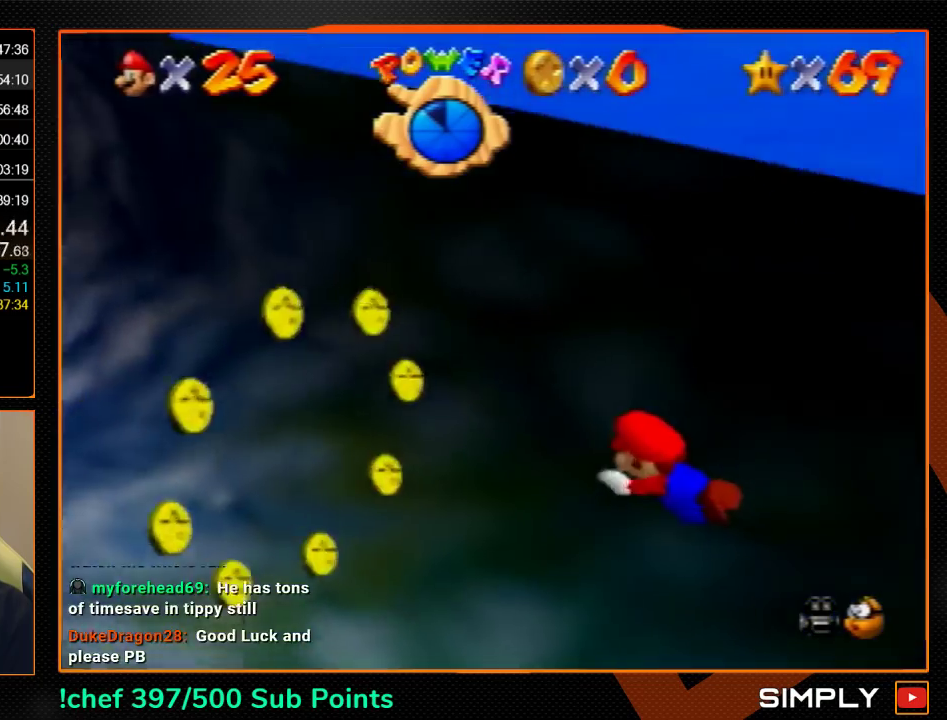
{"buttons": ["A", "C_LEFT"], "left_stick": "center", "events": [[67, "A", "up"], [500, "A", "down"]]}
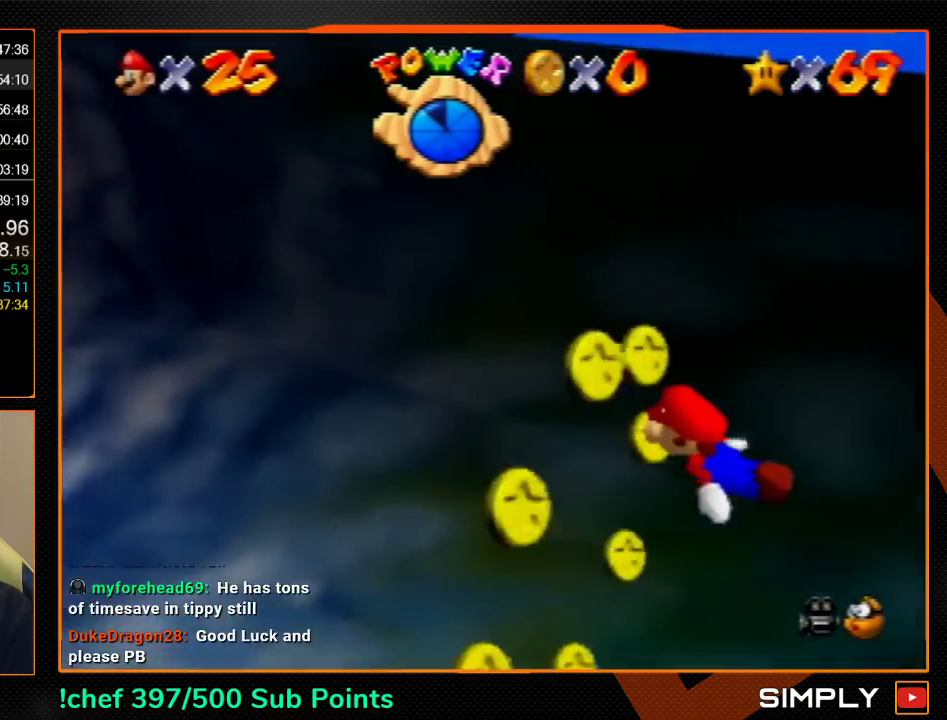
{"buttons": ["C_LEFT"], "left_stick": "center", "events": [[200, "A", "up"]]}
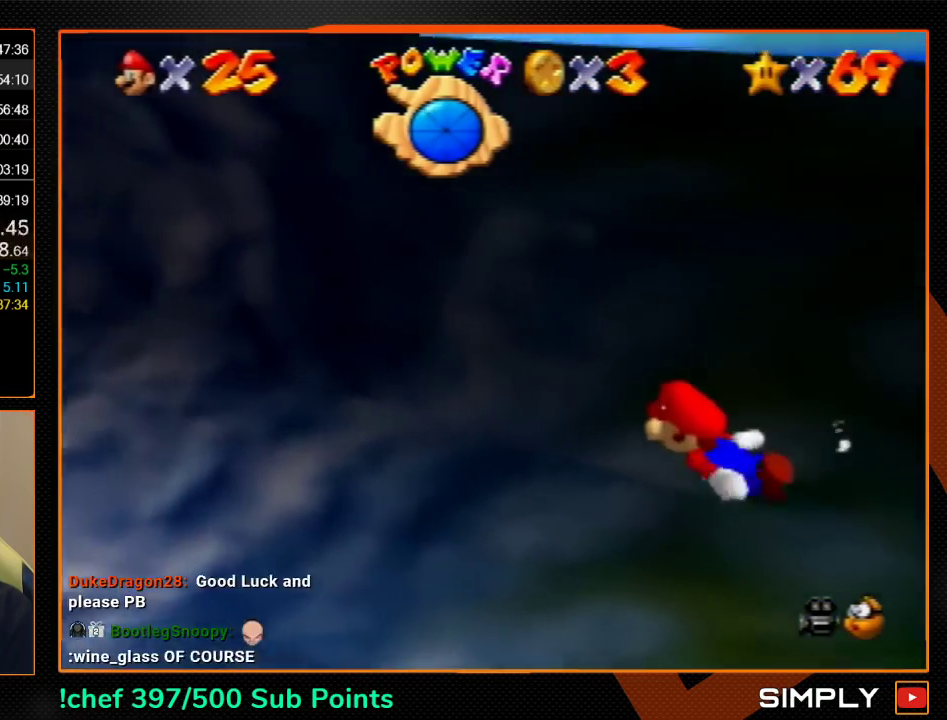
{"buttons": [], "left_stick": "center", "events": [[167, "A", "down"], [333, "C_LEFT", "up"], [367, "A", "up"]]}
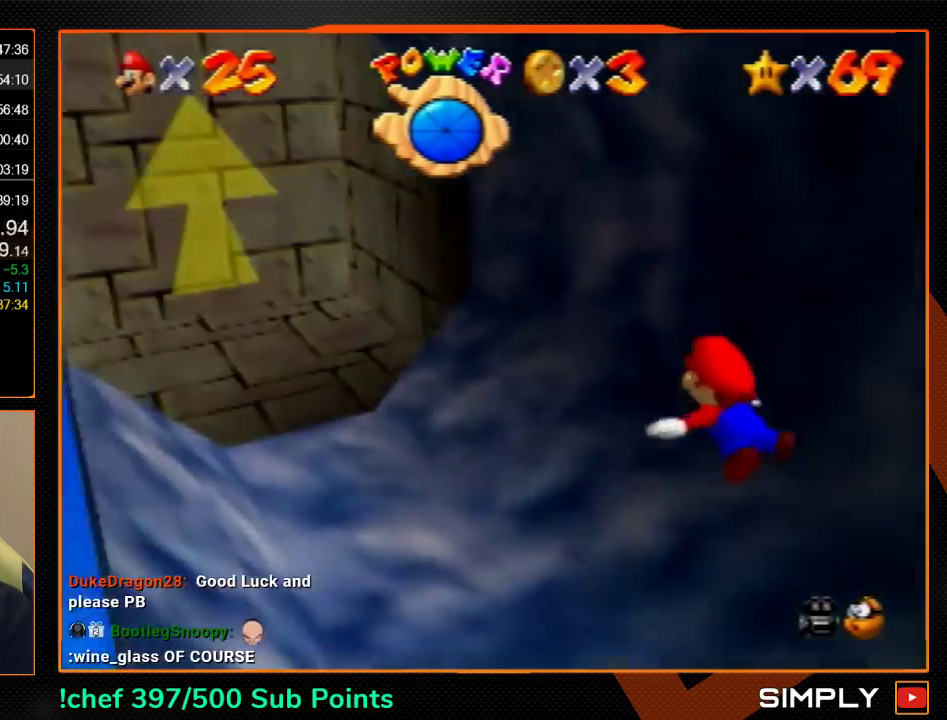
{"buttons": [], "left_stick": "center", "events": [[300, "A", "down"], [500, "A", "up"]]}
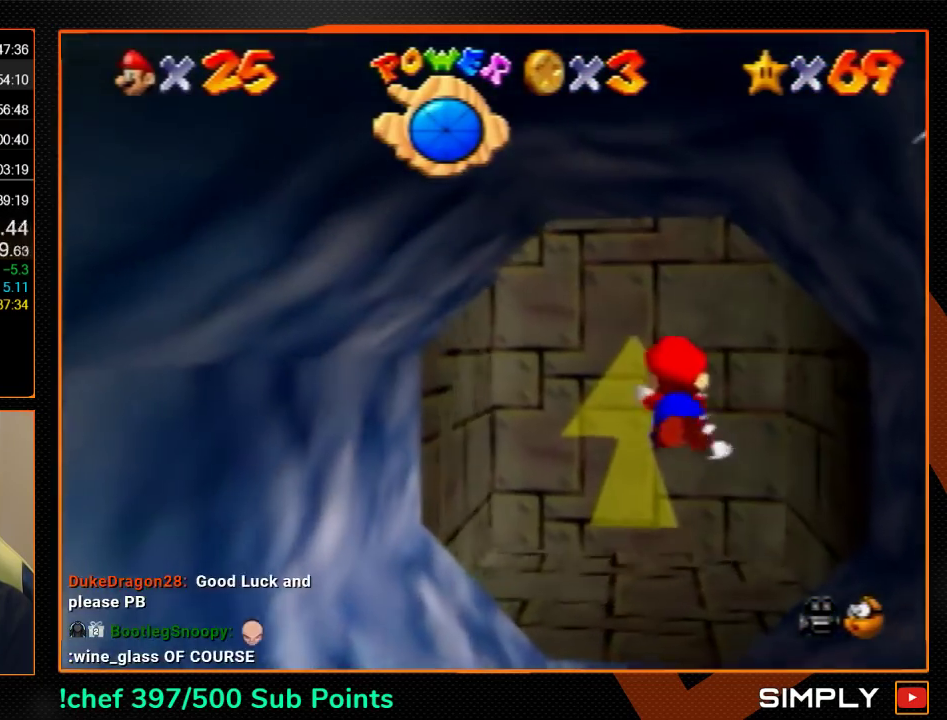
{"buttons": ["A"], "left_stick": "center", "events": [[500, "A", "down"]]}
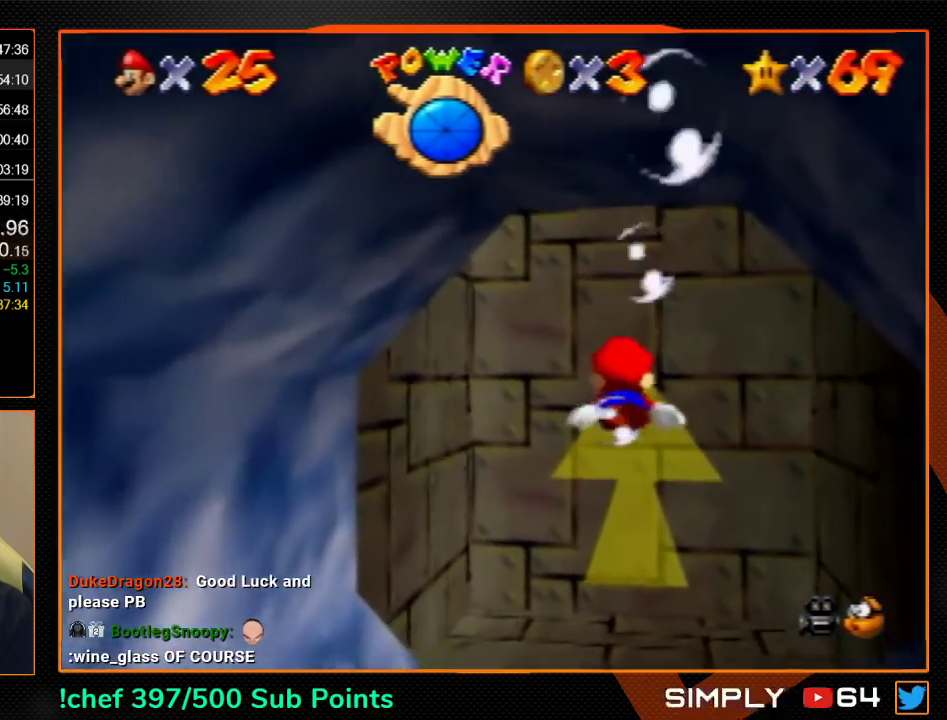
{"buttons": [], "left_stick": "down", "events": [[233, "A", "up"], [333, "left_stick", "down-right"], [400, "left_stick", "down"]]}
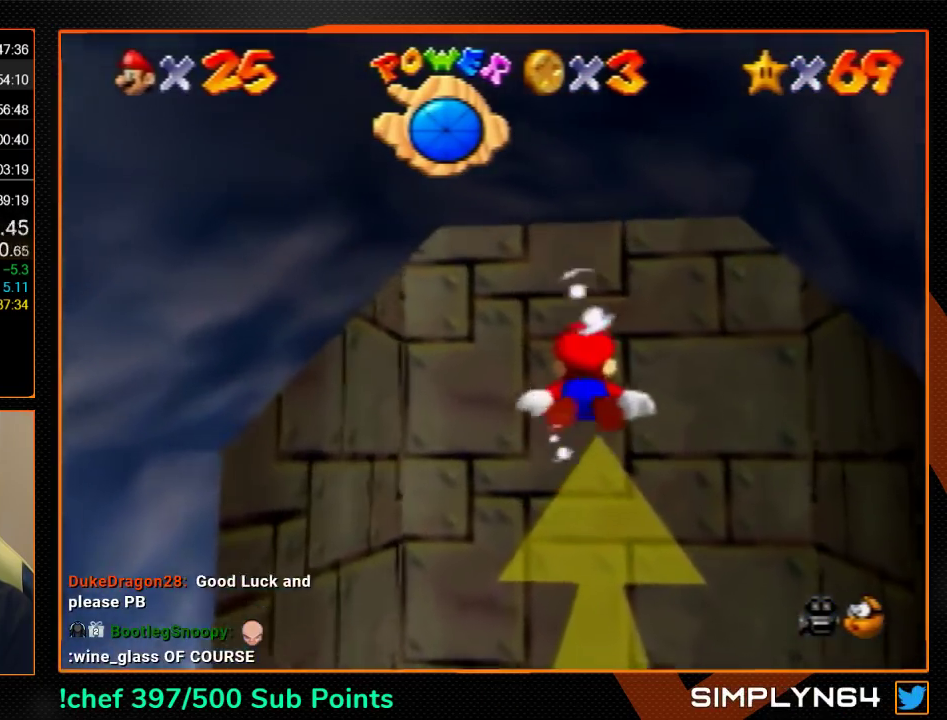
{"buttons": [], "left_stick": "down", "events": [[133, "A", "down"], [400, "A", "up"]]}
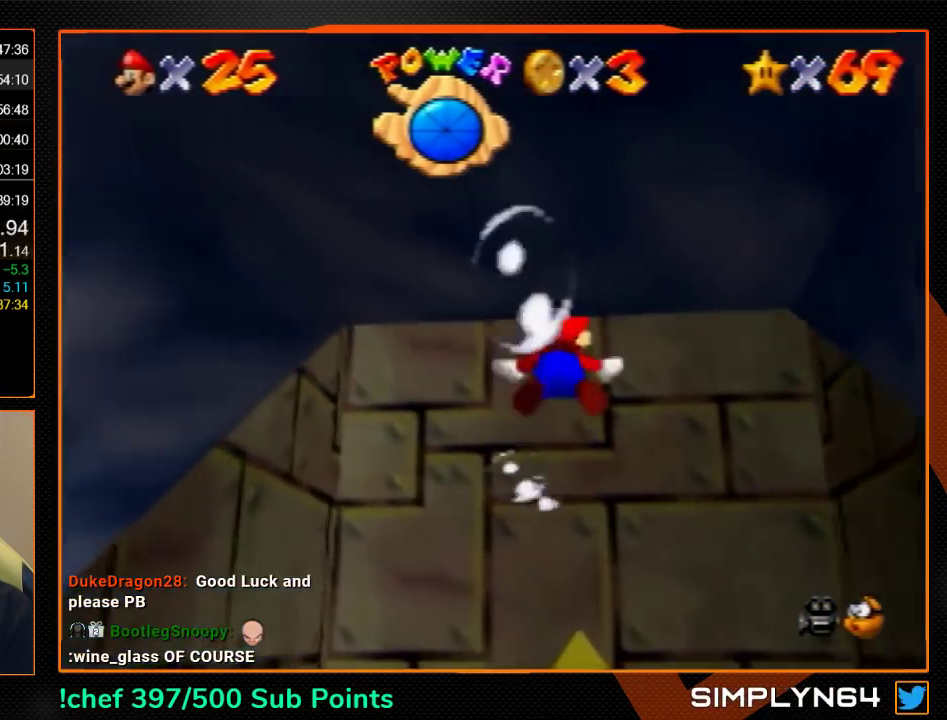
{"buttons": ["A"], "left_stick": "down", "events": [[300, "A", "down"]]}
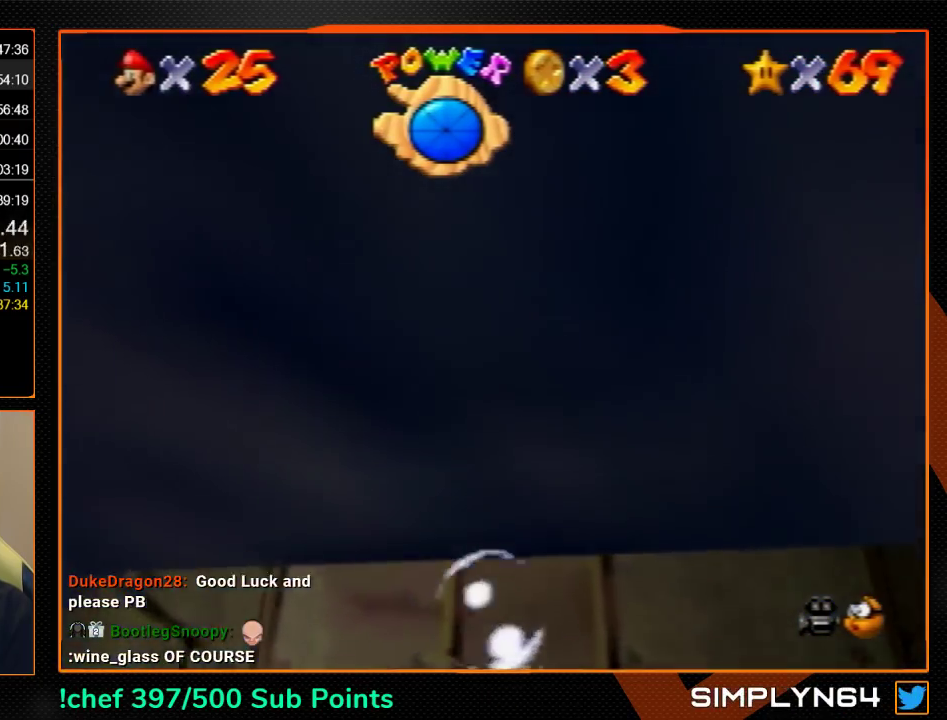
{"buttons": ["A"], "left_stick": "down", "events": [[100, "A", "up"], [433, "A", "down"]]}
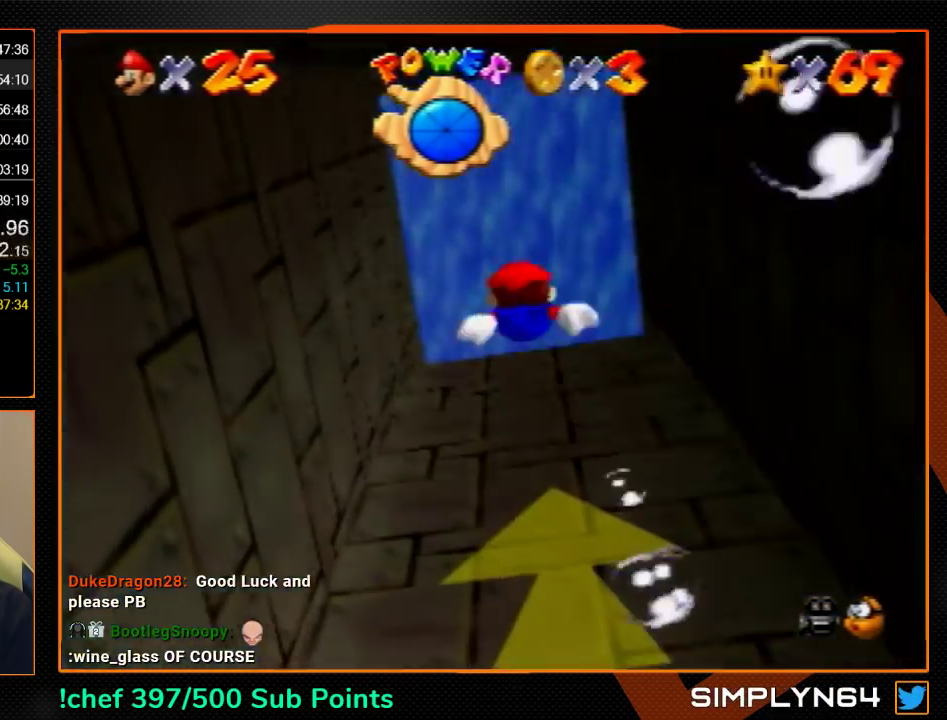
{"buttons": [], "left_stick": "center", "events": [[167, "left_stick", "down-right"], [200, "A", "up"], [300, "left_stick", "center"]]}
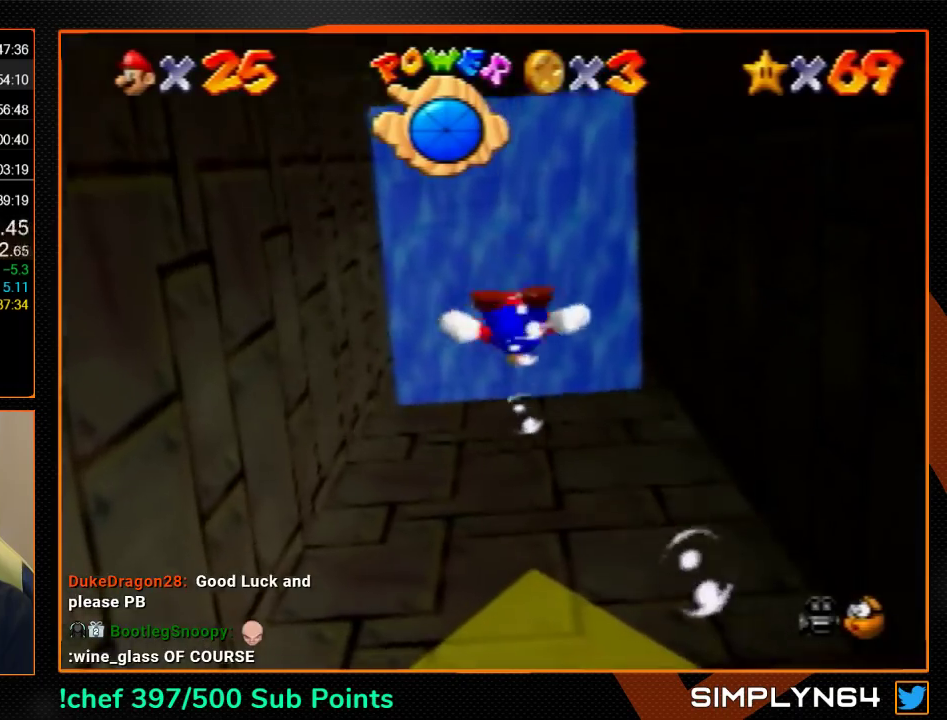
{"buttons": [], "left_stick": "down", "events": [[33, "left_stick", "down"], [100, "A", "down"], [400, "A", "up"]]}
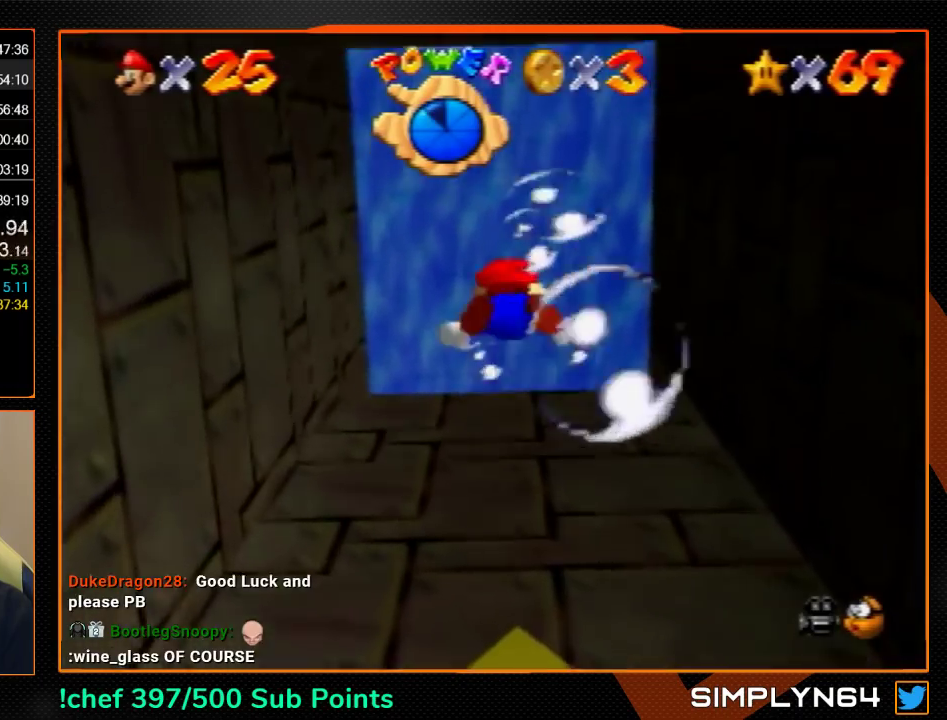
{"buttons": ["A"], "left_stick": "down", "events": [[67, "left_stick", "center"], [200, "left_stick", "down"], [267, "A", "down"]]}
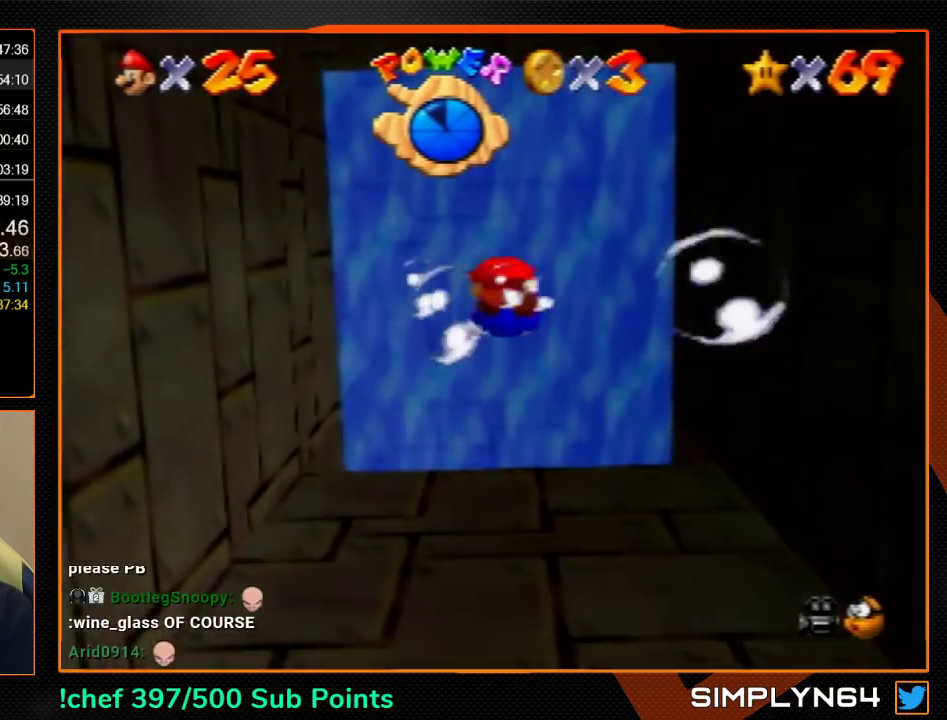
{"buttons": ["A"], "left_stick": "down", "events": [[67, "A", "up"], [133, "left_stick", "center"], [267, "left_stick", "down"], [400, "A", "down"]]}
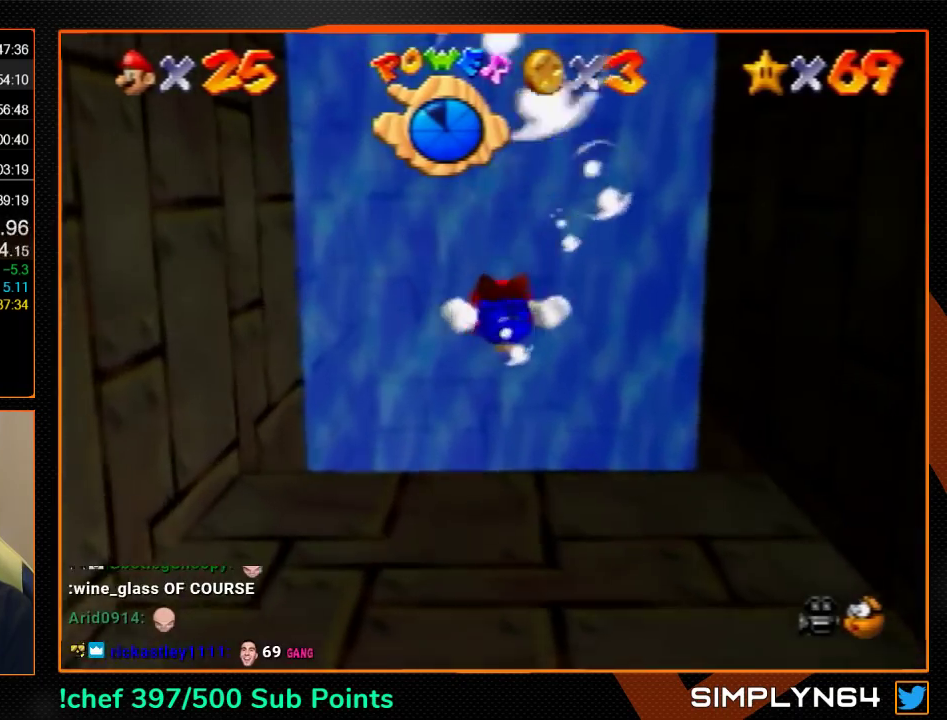
{"buttons": [], "left_stick": "down", "events": [[233, "A", "up"], [300, "left_stick", "center"], [400, "left_stick", "down"]]}
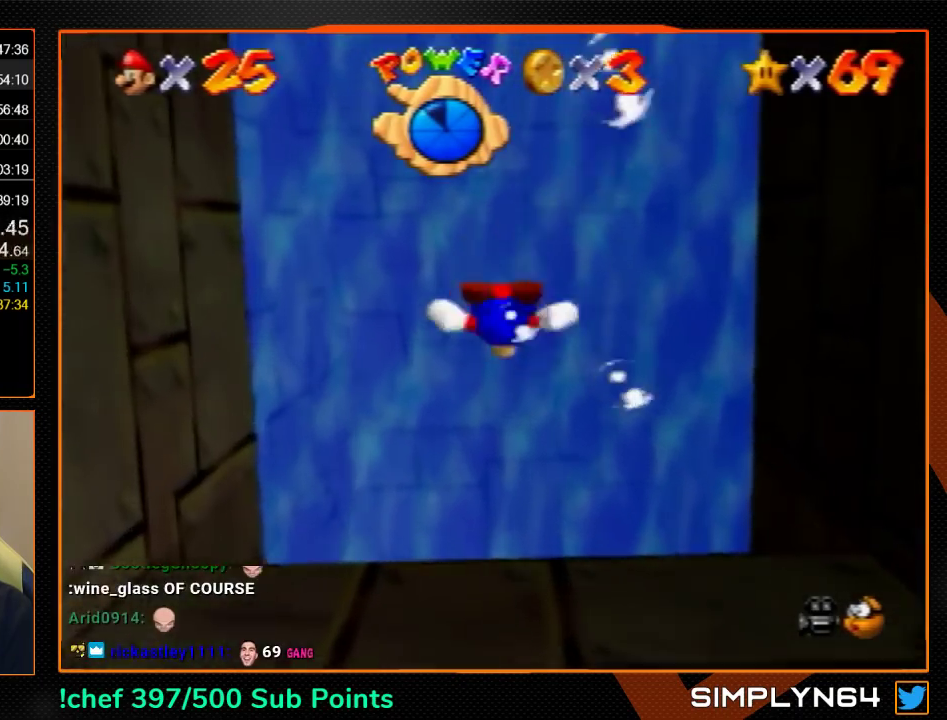
{"buttons": ["C_RIGHT"], "left_stick": "center", "events": [[133, "A", "down"], [167, "C_RIGHT", "down"], [233, "left_stick", "center"], [333, "A", "up"]]}
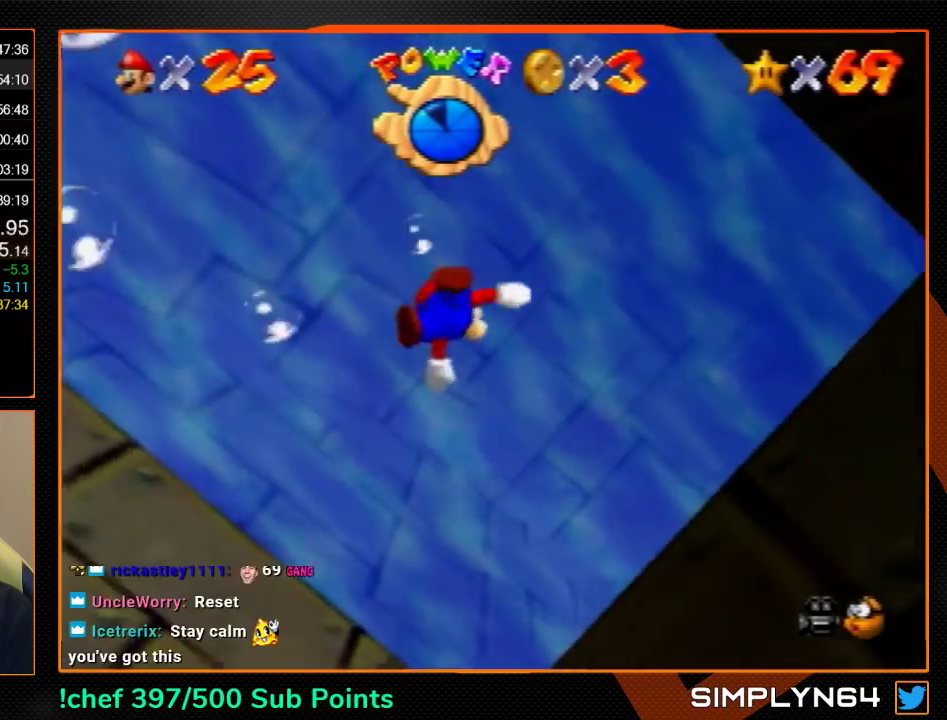
{"buttons": ["A", "C_RIGHT"], "left_stick": "up", "events": [[300, "A", "down"], [433, "left_stick", "up"]]}
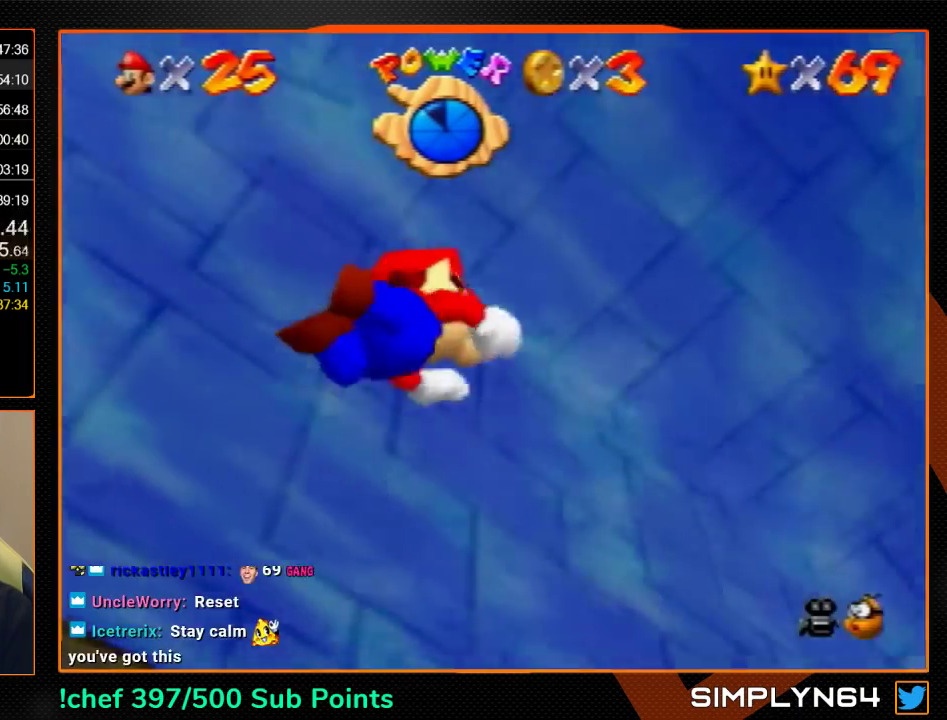
{"buttons": ["A", "C_RIGHT"], "left_stick": "center", "events": [[100, "A", "up"], [300, "left_stick", "center"], [500, "A", "down"]]}
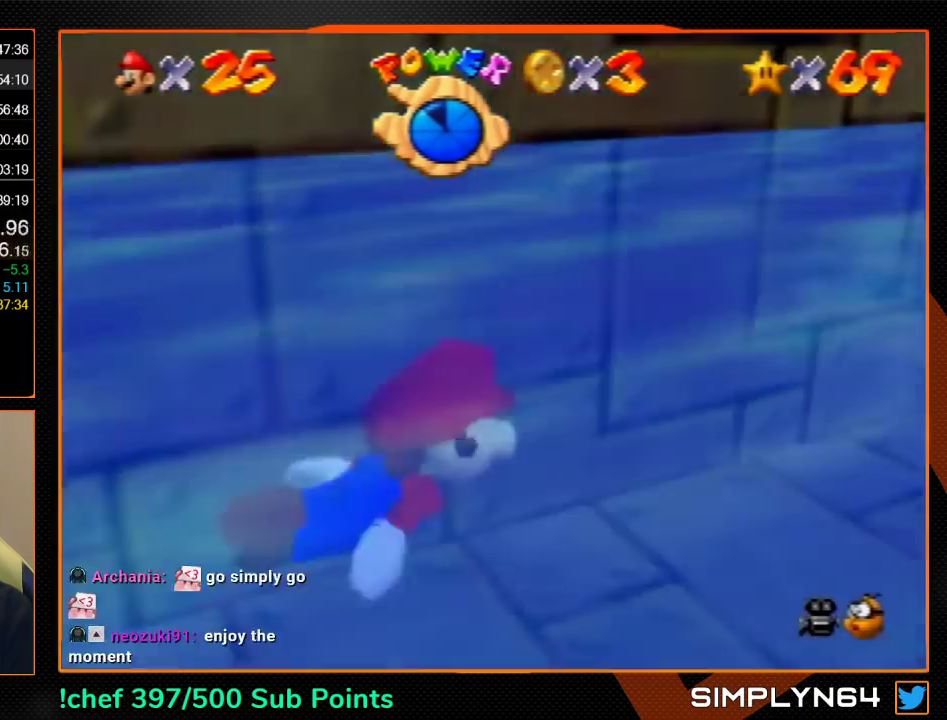
{"buttons": ["C_RIGHT"], "left_stick": "center", "events": [[100, "left_stick", "up"], [300, "A", "up"], [400, "left_stick", "center"]]}
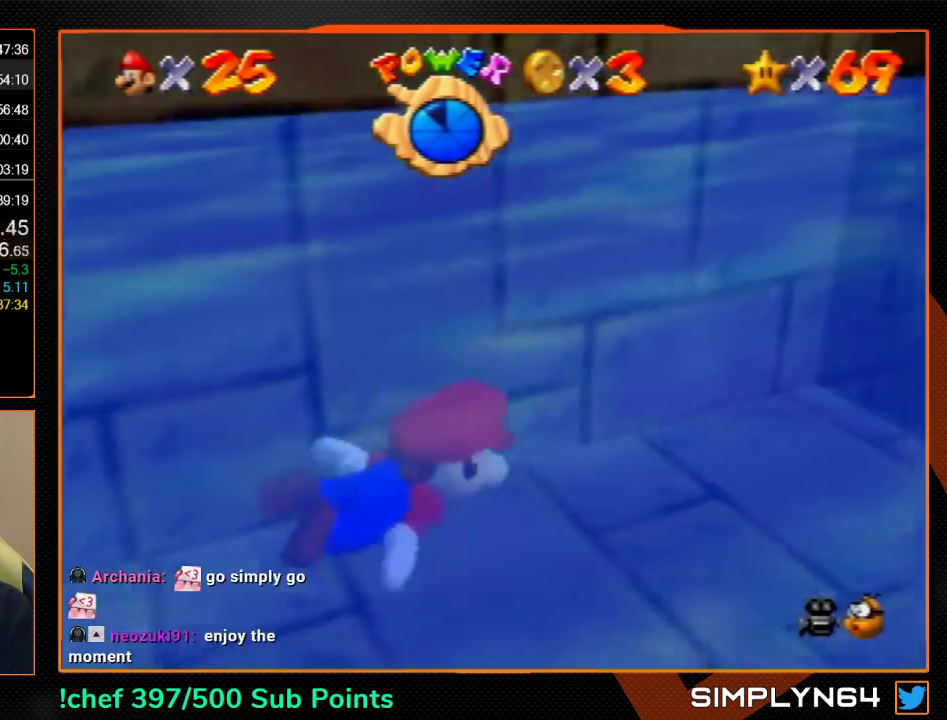
{"buttons": ["C_RIGHT"], "left_stick": "center", "events": [[200, "A", "down"], [300, "left_stick", "up"], [433, "A", "up"], [467, "left_stick", "center"]]}